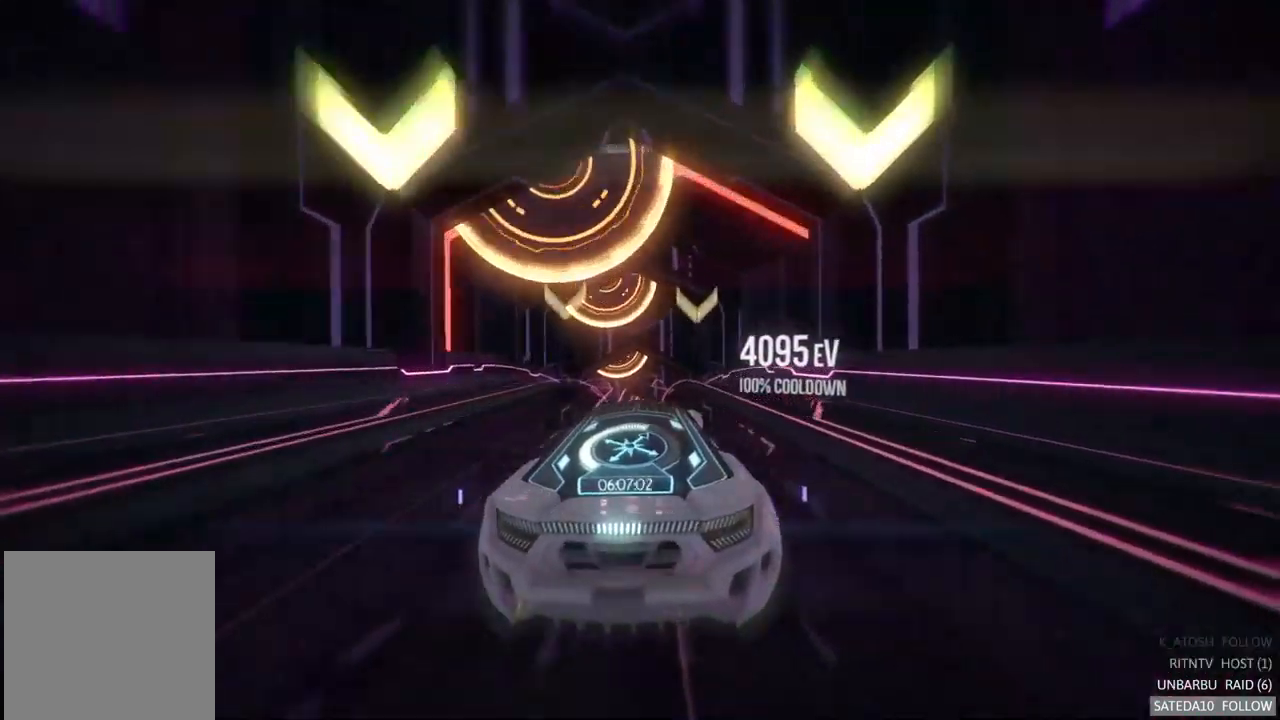
Gameplay with a controller (Xbox layout); each line is a JSON object with the inputs held at the frame after it. "events" lists button and stick changes between this image and that frame as [ms after this image, input, new state], when the widget could be followed in between. Not read: L3 R3.
{"buttons": ["A", "R2"], "left_stick": "center", "right_stick": "center", "events": [[17, "left_stick", "center"], [200, "left_stick", "left"], [333, "left_stick", "center"]]}
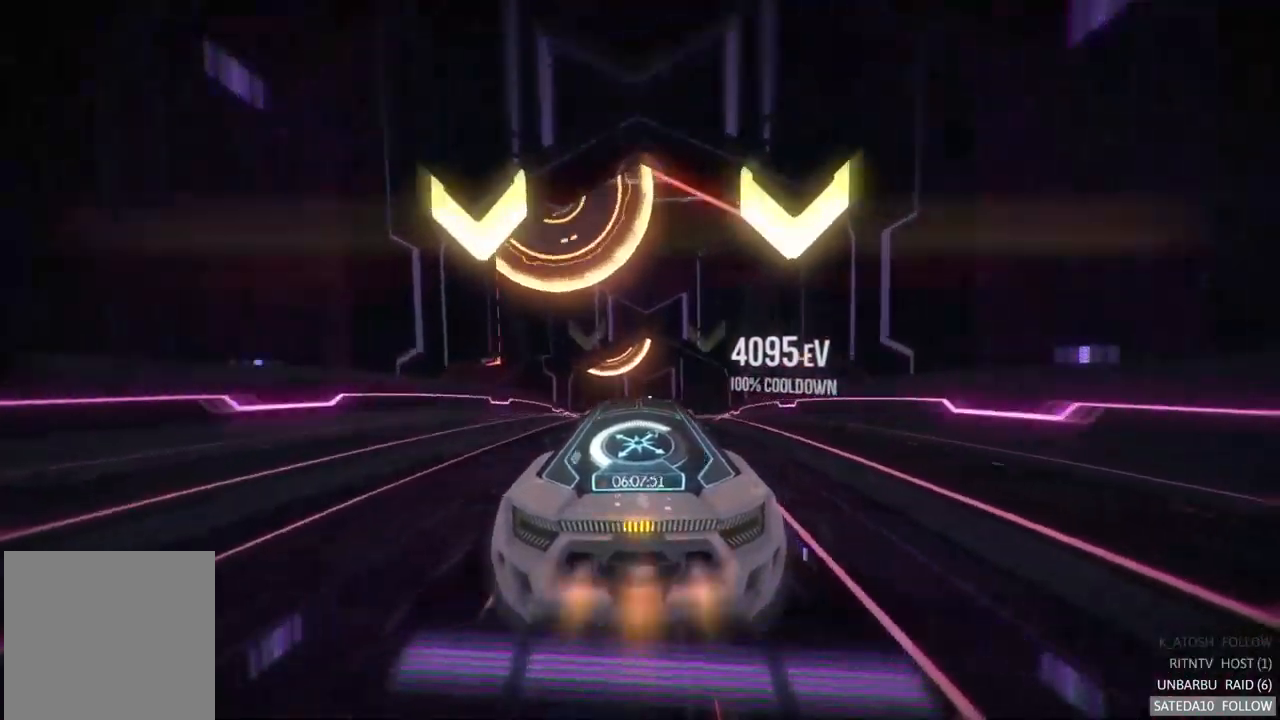
{"buttons": ["A", "L1", "R2"], "left_stick": "up-left", "right_stick": "center", "events": [[133, "left_stick", "right"], [267, "L1", "down"], [283, "left_stick", "up-left"]]}
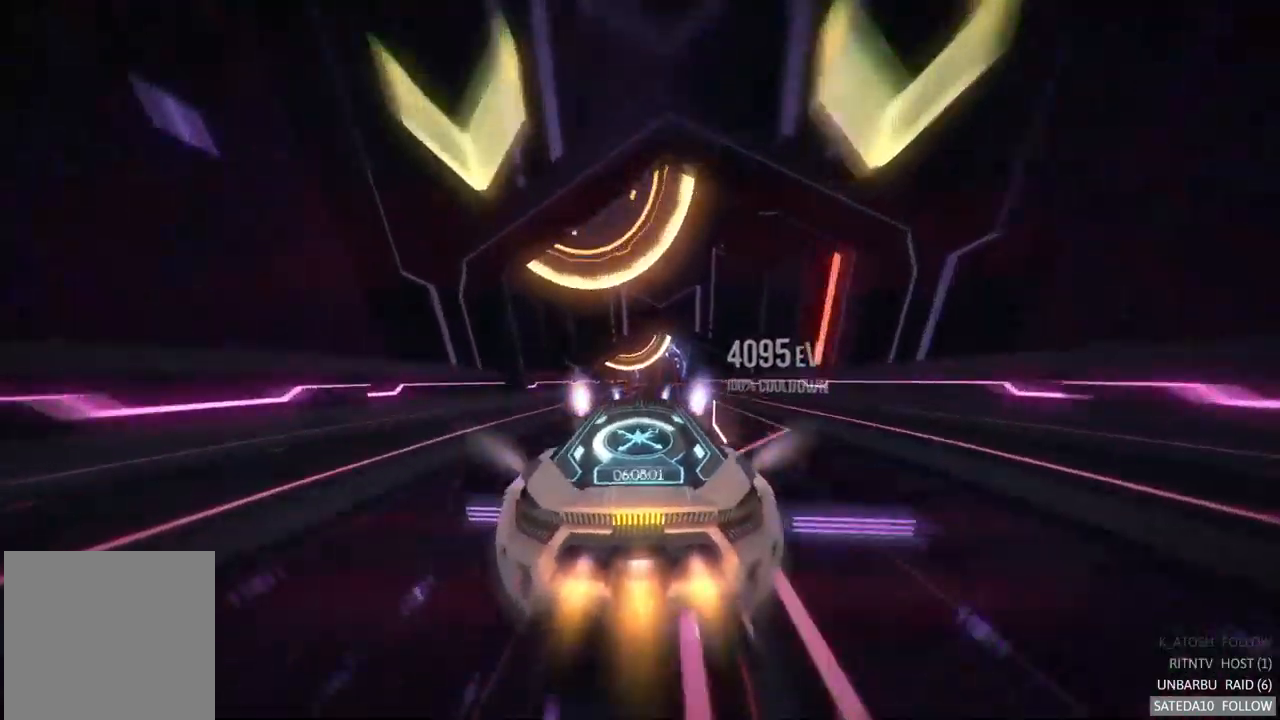
{"buttons": ["A", "L1", "R2"], "left_stick": "center", "right_stick": "center", "events": [[100, "left_stick", "center"], [167, "left_stick", "up-right"], [267, "left_stick", "right"], [417, "left_stick", "center"]]}
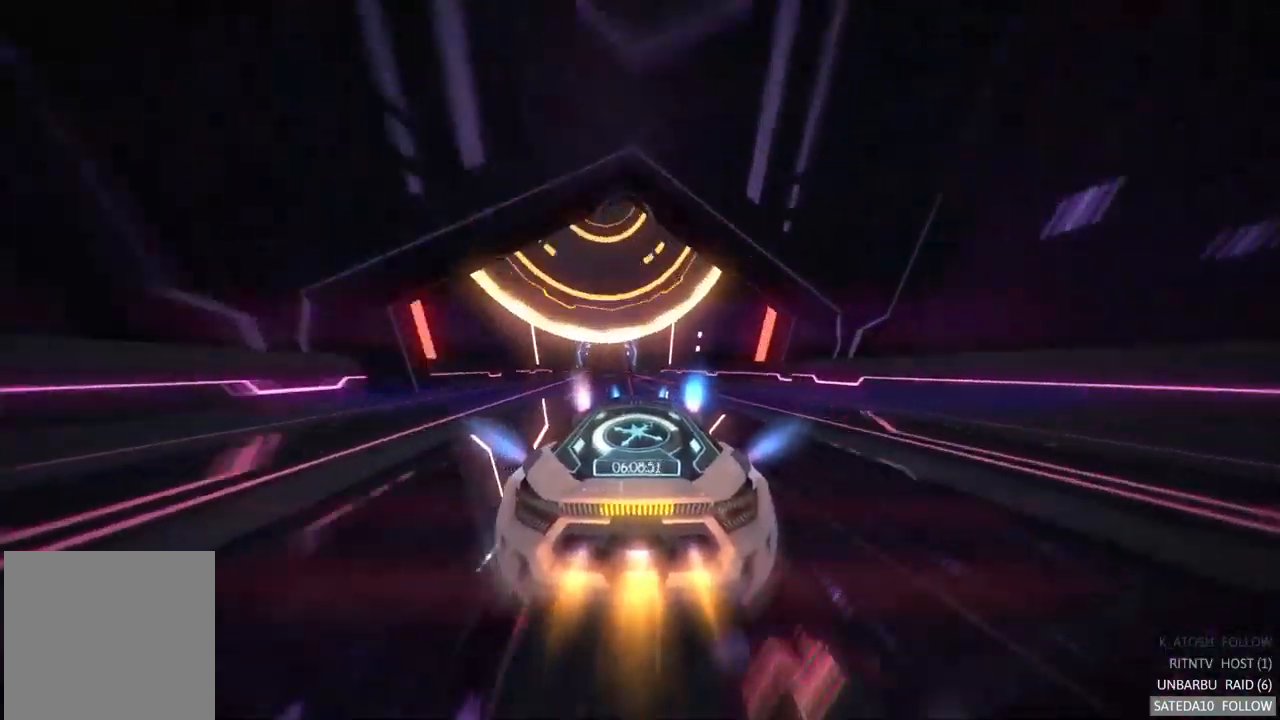
{"buttons": ["A", "L1", "R2"], "left_stick": "right", "right_stick": "center", "events": [[150, "left_stick", "left"], [283, "left_stick", "center"], [450, "left_stick", "right"]]}
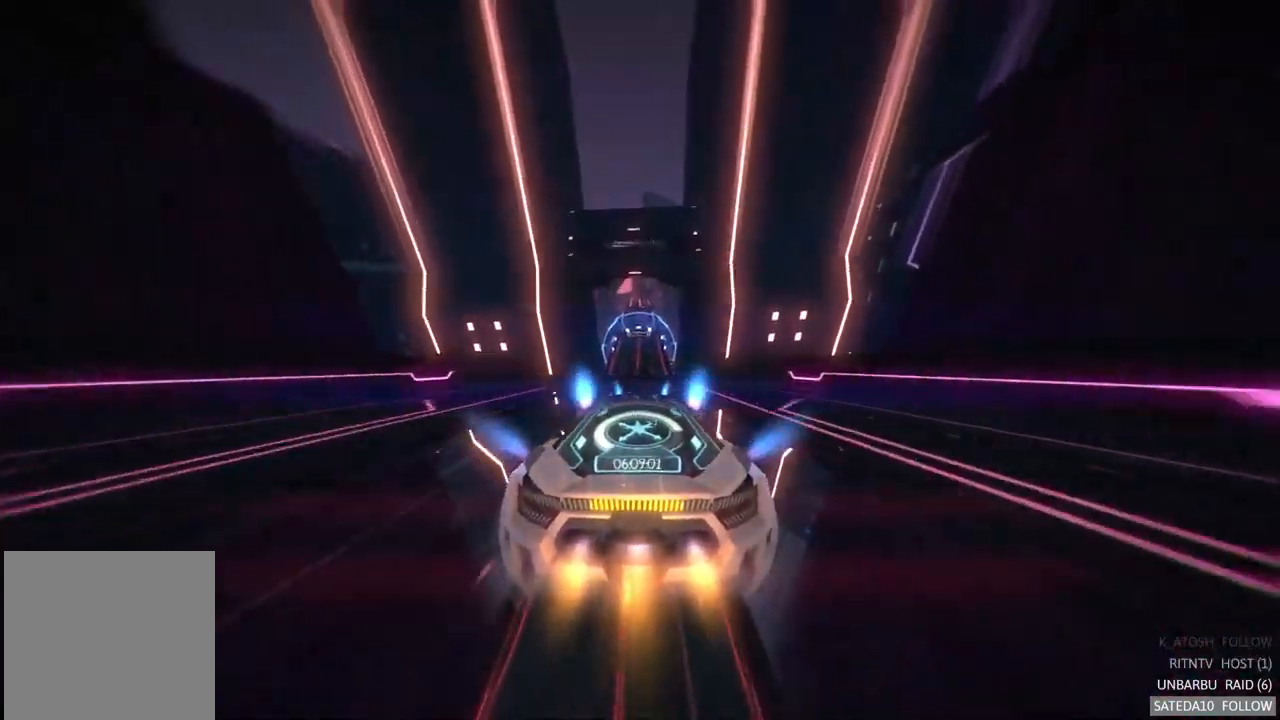
{"buttons": ["A", "L1", "R2"], "left_stick": "center", "right_stick": "center", "events": [[83, "left_stick", "center"]]}
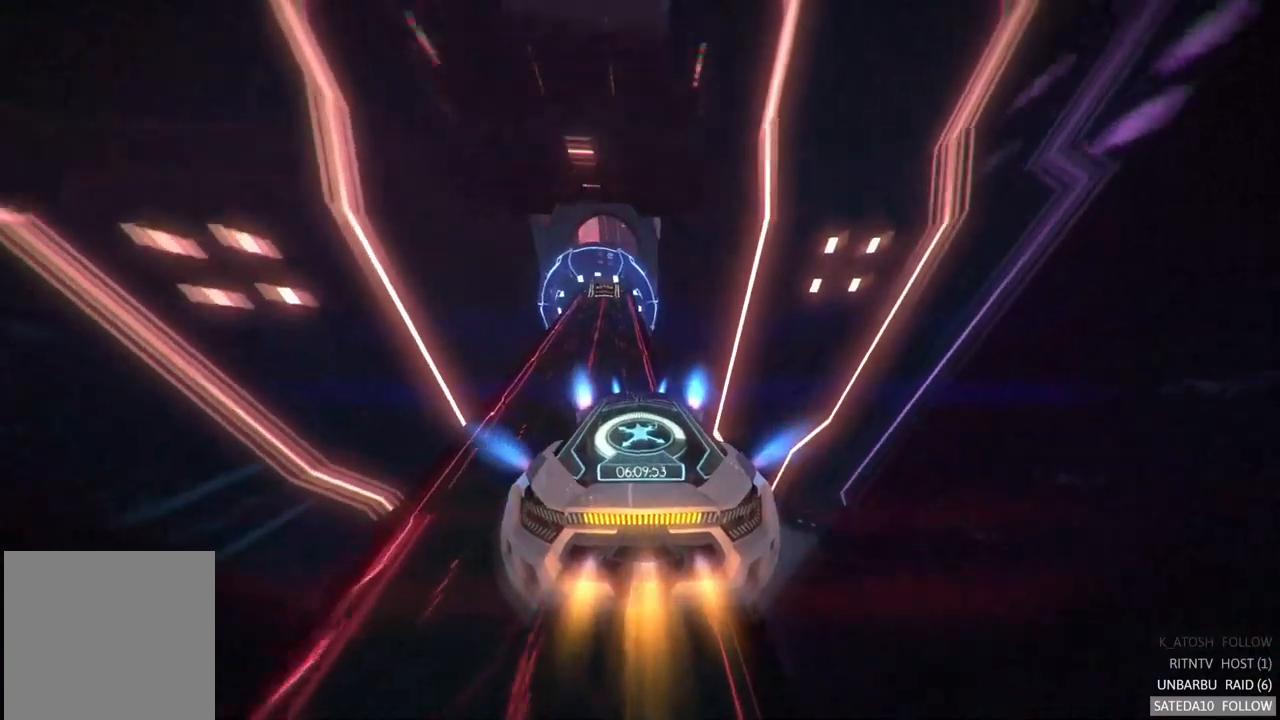
{"buttons": ["A", "R2"], "left_stick": "left", "right_stick": "center", "events": [[67, "left_stick", "down"], [117, "L1", "up"], [183, "left_stick", "down-left"], [333, "left_stick", "center"], [400, "left_stick", "left"]]}
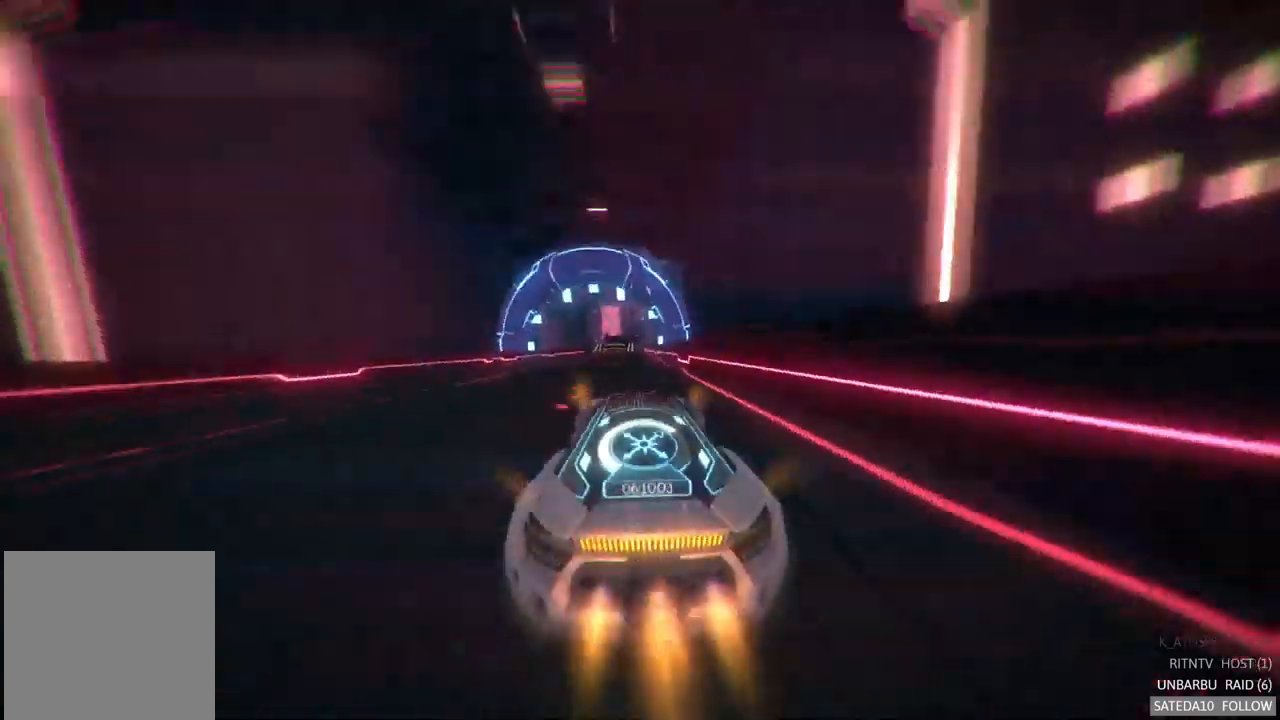
{"buttons": ["A", "R2"], "left_stick": "right", "right_stick": "center", "events": [[267, "left_stick", "center"], [400, "left_stick", "right"]]}
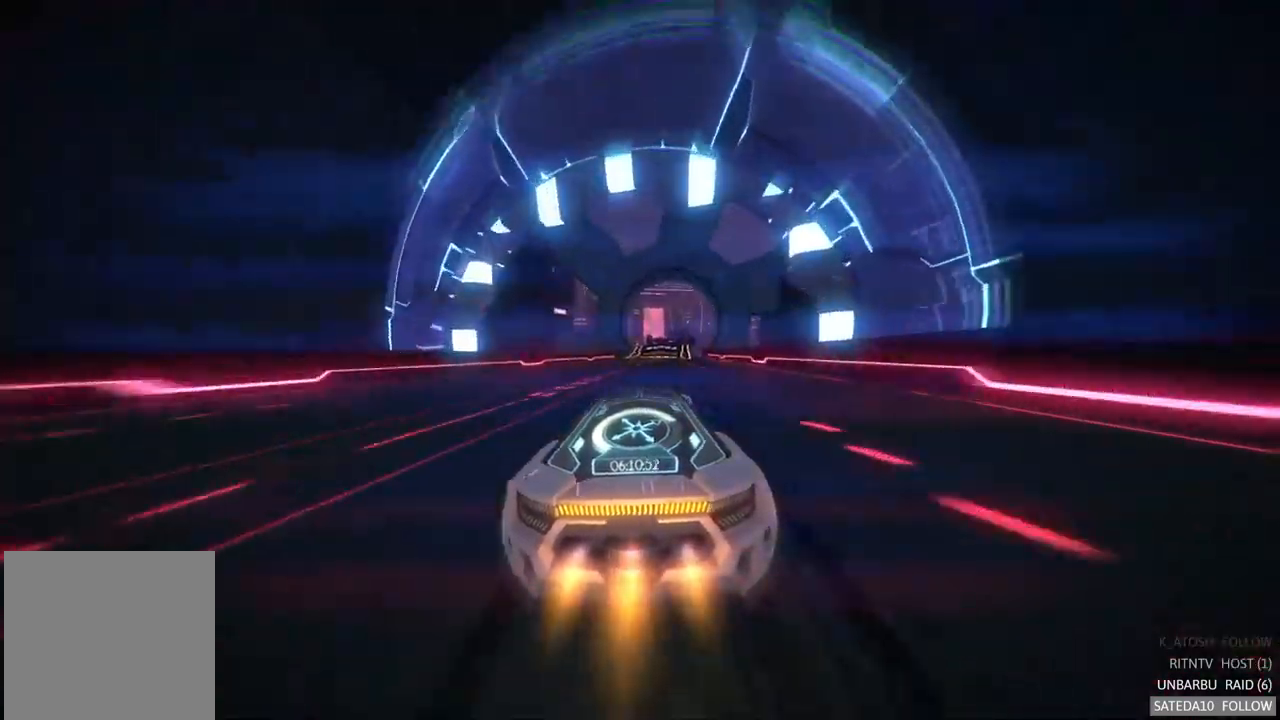
{"buttons": ["A", "R2"], "left_stick": "center", "right_stick": "center", "events": [[50, "left_stick", "center"], [400, "left_stick", "right"], [483, "left_stick", "center"]]}
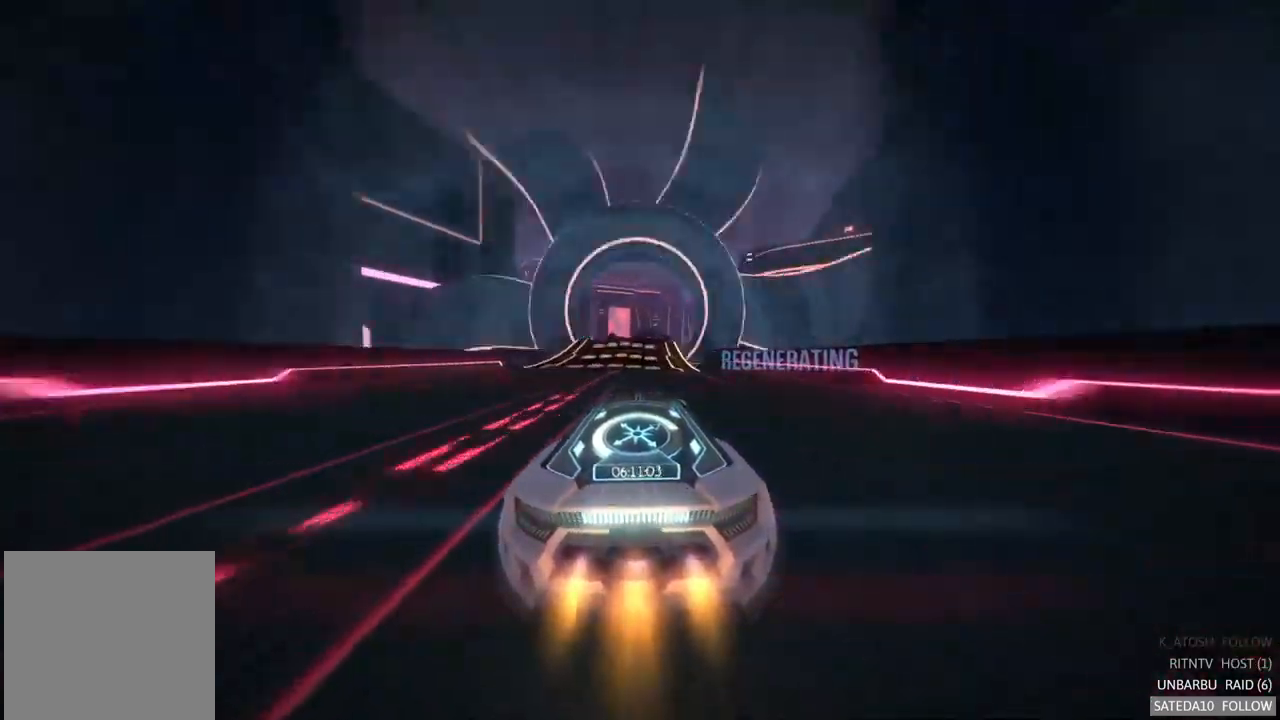
{"buttons": ["A", "X", "R2"], "left_stick": "center", "right_stick": "center", "events": [[383, "X", "down"]]}
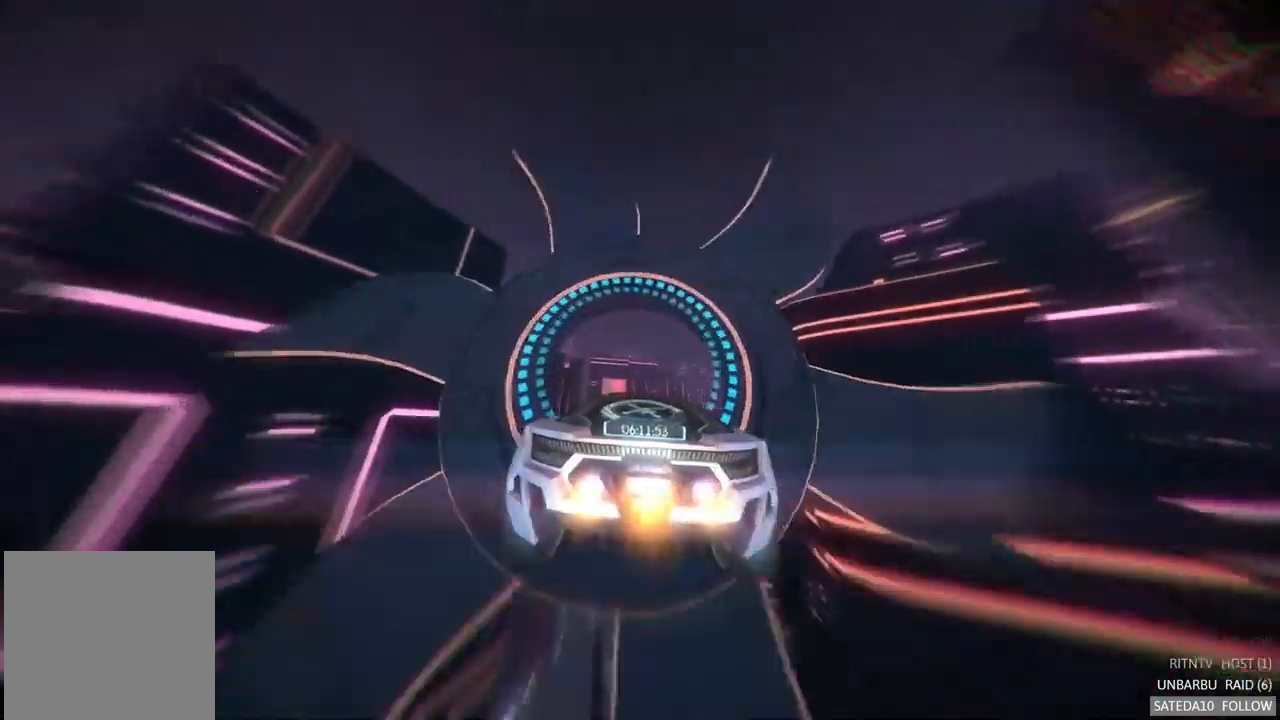
{"buttons": ["A", "R2"], "left_stick": "up", "right_stick": "center", "events": [[17, "X", "up"], [467, "left_stick", "up"]]}
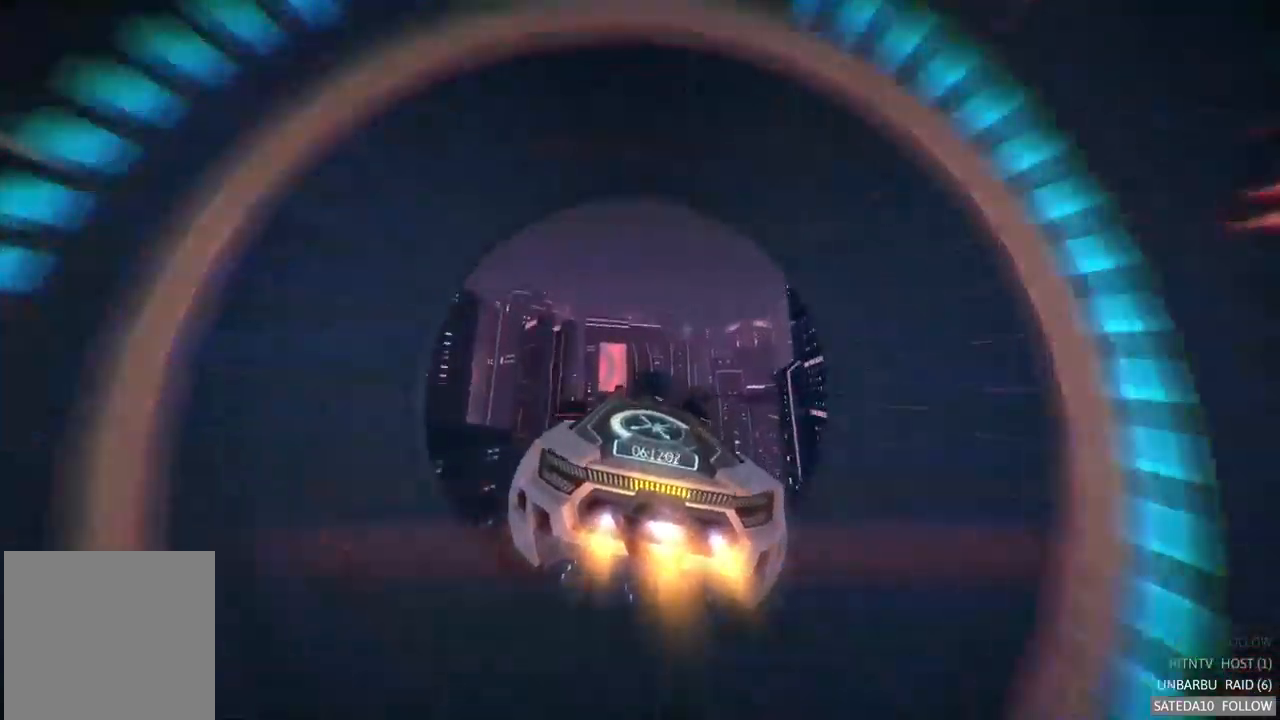
{"buttons": ["A", "R2"], "left_stick": "center", "right_stick": "center", "events": [[50, "left_stick", "center"]]}
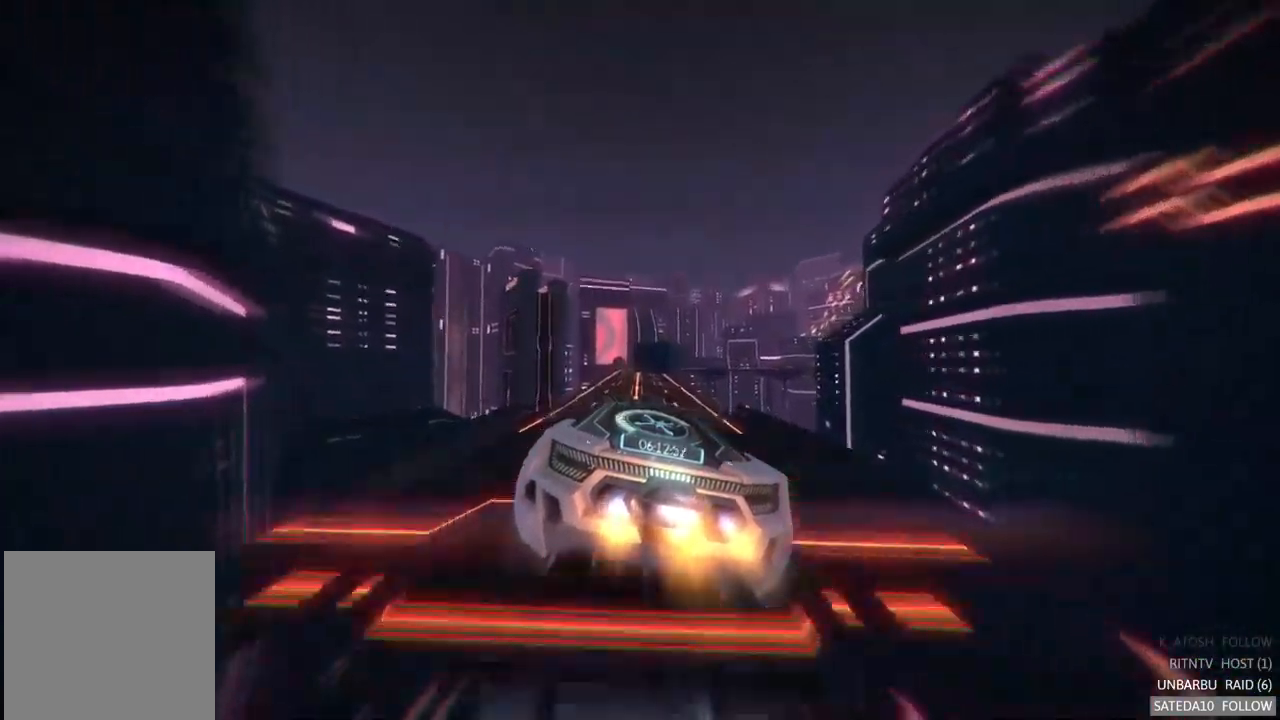
{"buttons": ["A", "R2"], "left_stick": "center", "right_stick": "center", "events": [[67, "left_stick", "left"], [117, "left_stick", "center"]]}
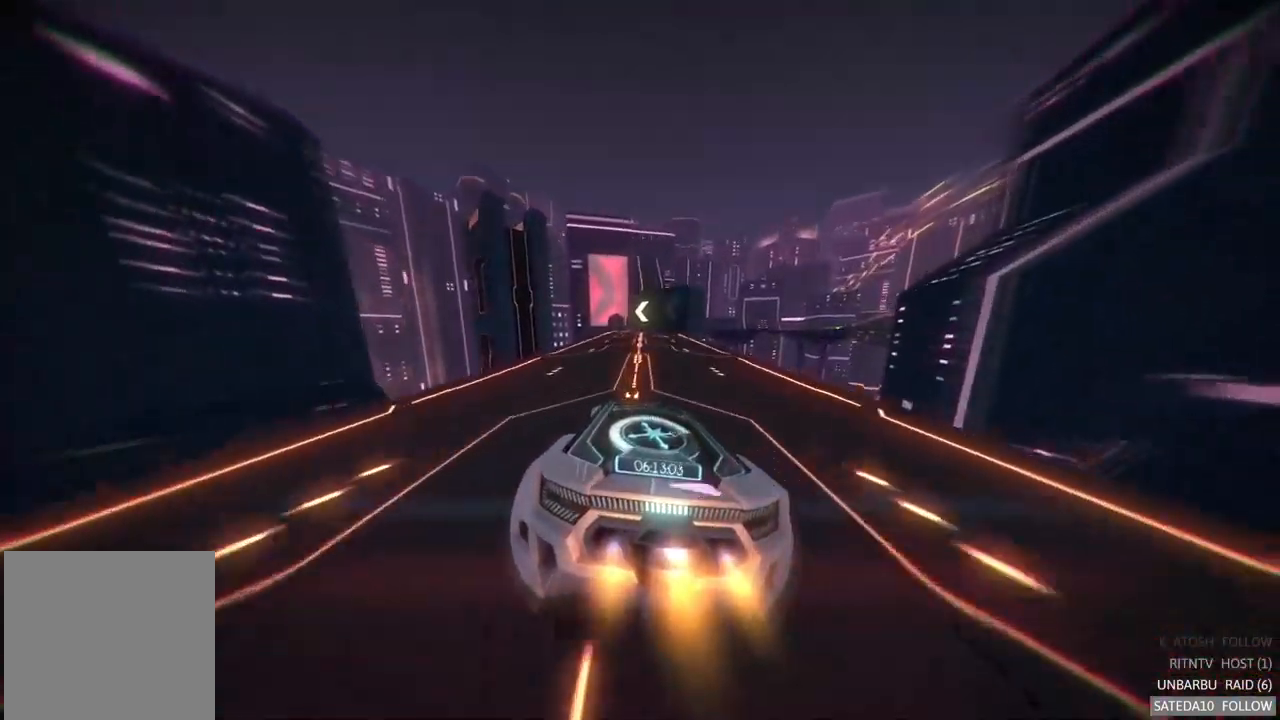
{"buttons": ["A", "R2"], "left_stick": "right", "right_stick": "center", "events": [[500, "left_stick", "right"]]}
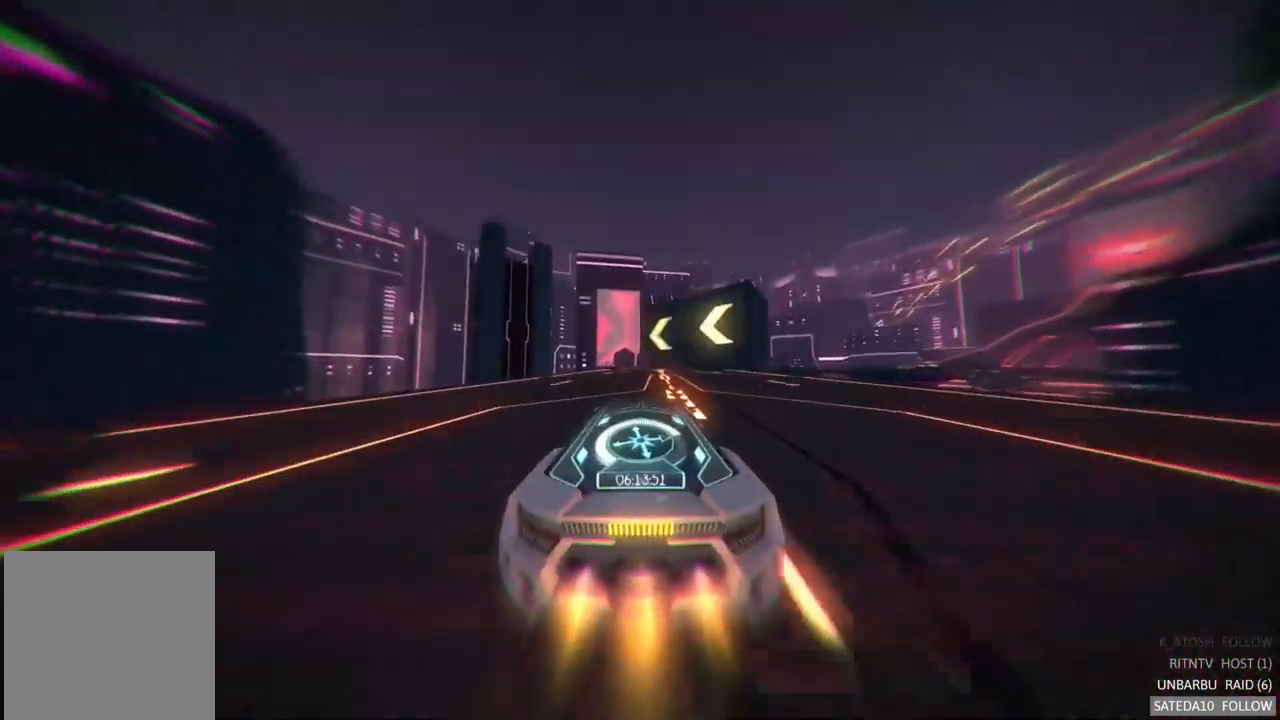
{"buttons": ["A", "R2"], "left_stick": "center", "right_stick": "center", "events": [[133, "left_stick", "left"], [433, "left_stick", "center"]]}
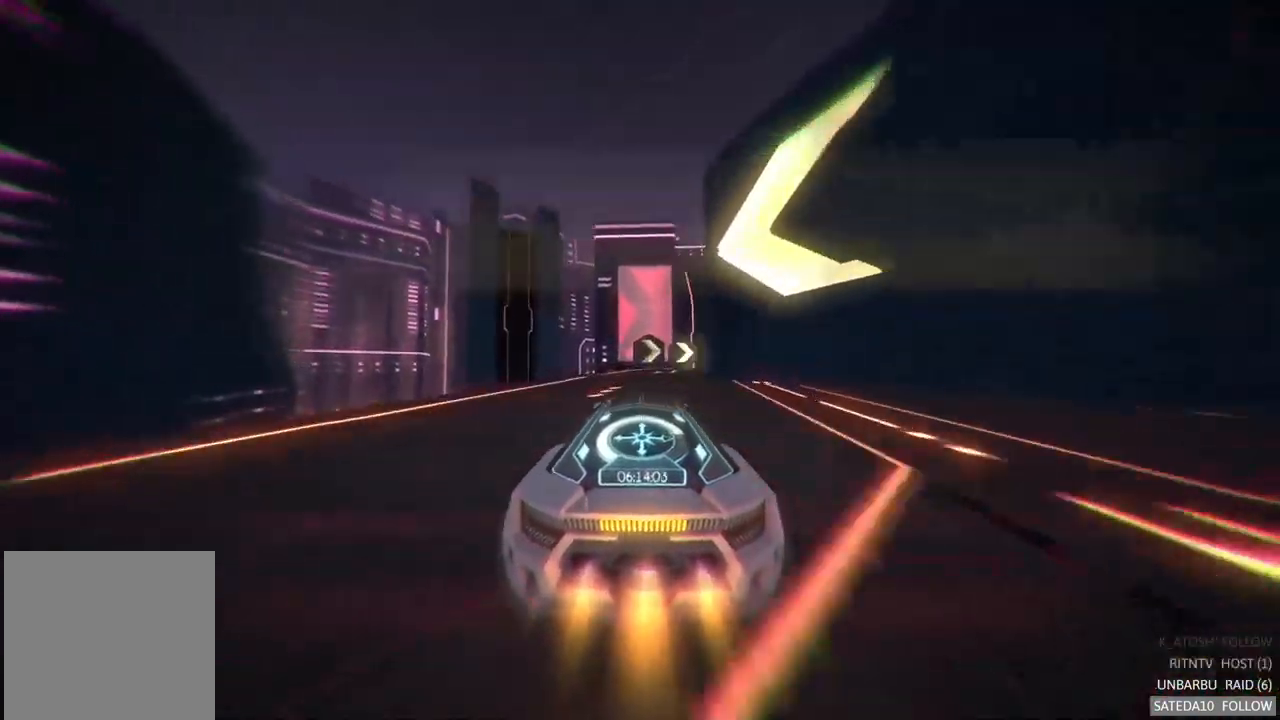
{"buttons": ["R2"], "left_stick": "right", "right_stick": "center", "events": [[33, "left_stick", "right"], [400, "A", "up"]]}
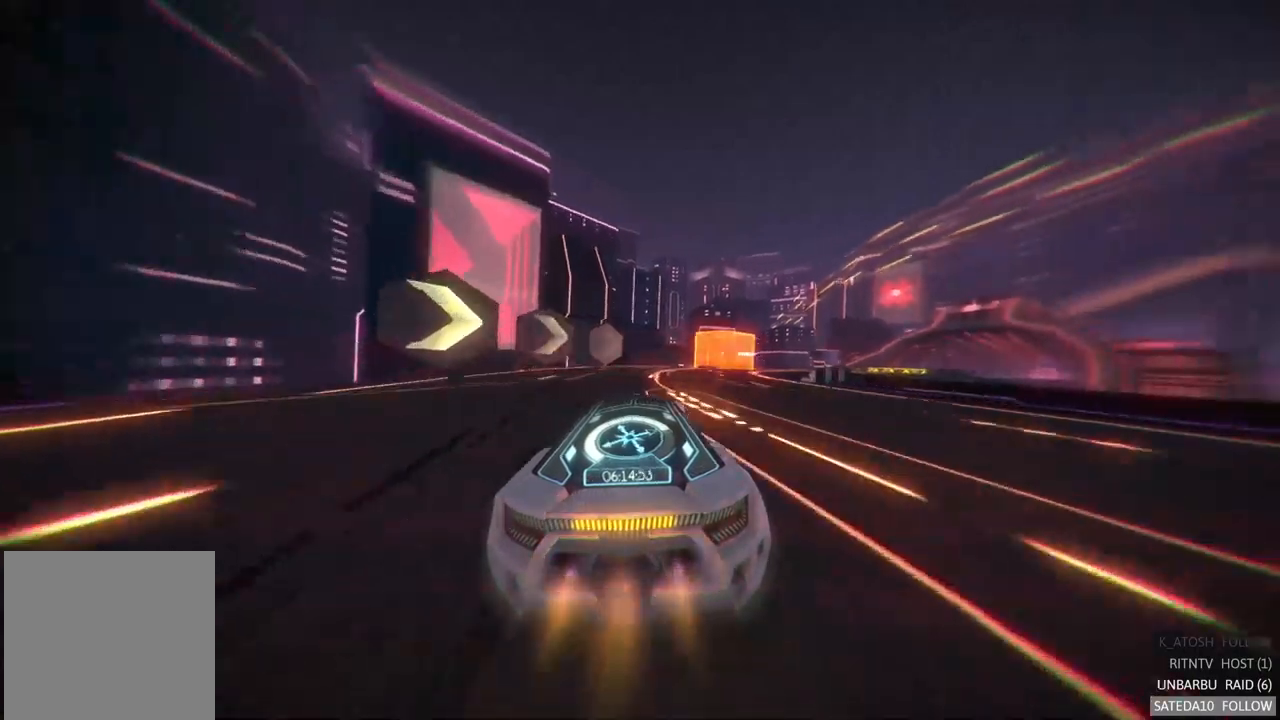
{"buttons": ["R2"], "left_stick": "right", "right_stick": "center", "events": [[134, "left_stick", "center"], [300, "left_stick", "right"]]}
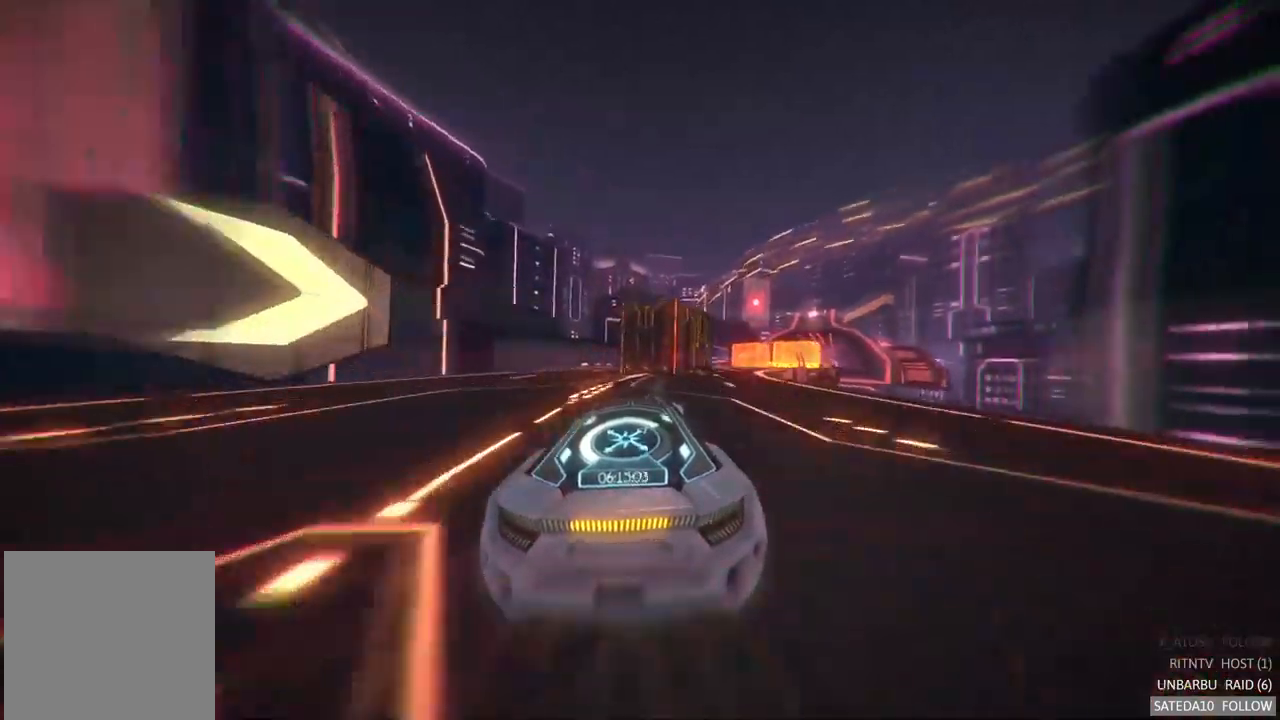
{"buttons": ["R2"], "left_stick": "left", "right_stick": "center", "events": [[100, "R2", "up"], [267, "L2", "down"], [417, "L2", "up"], [467, "left_stick", "left"], [484, "R2", "down"]]}
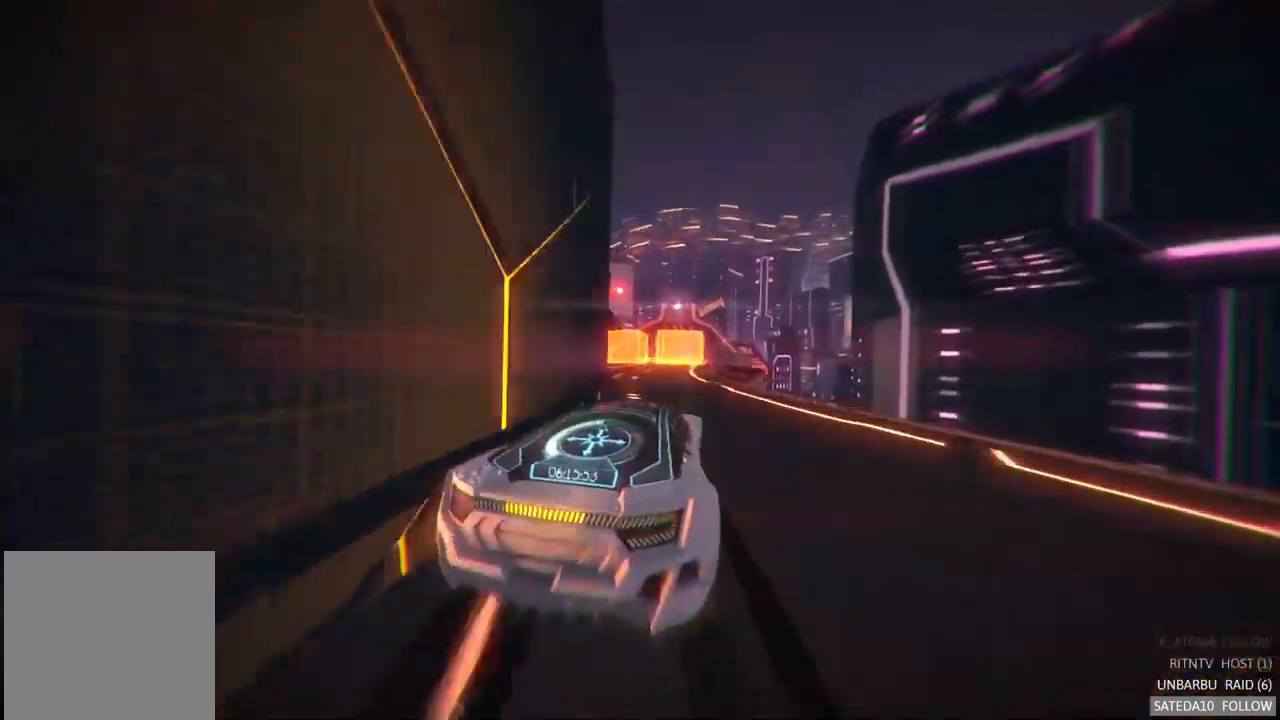
{"buttons": [], "left_stick": "left", "right_stick": "center", "events": [[117, "left_stick", "center"], [150, "A", "down"], [284, "left_stick", "left"], [400, "A", "up"], [467, "R2", "up"]]}
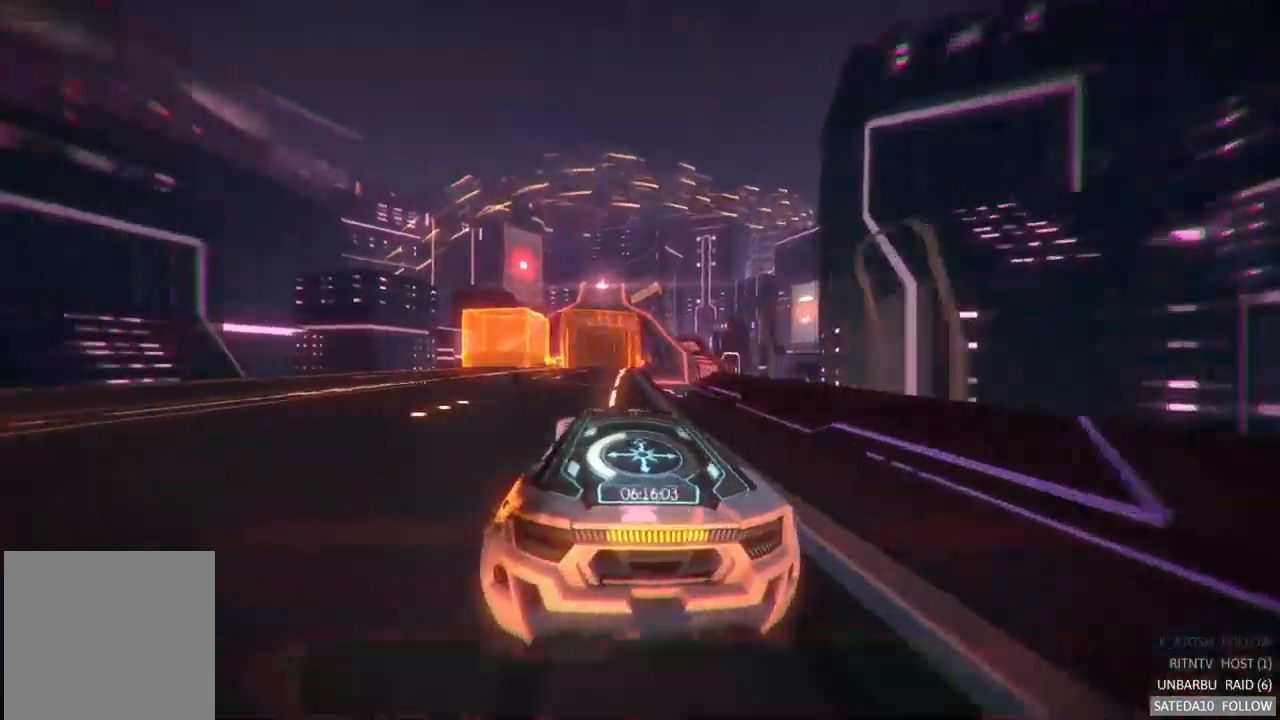
{"buttons": ["A", "R2"], "left_stick": "center", "right_stick": "center", "events": [[217, "left_stick", "center"], [267, "left_stick", "right"], [334, "R2", "down"], [417, "left_stick", "center"], [467, "A", "down"]]}
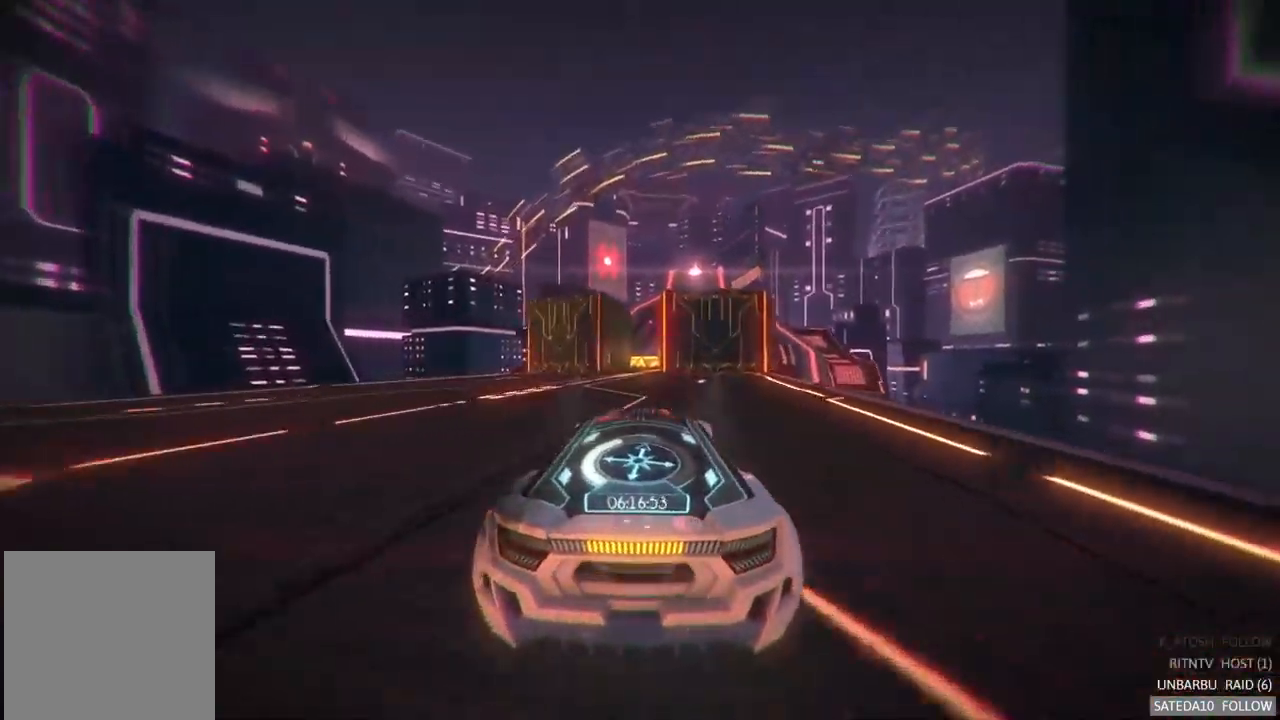
{"buttons": ["A", "R2"], "left_stick": "right", "right_stick": "center", "events": [[50, "left_stick", "left"], [200, "left_stick", "center"], [450, "left_stick", "right"]]}
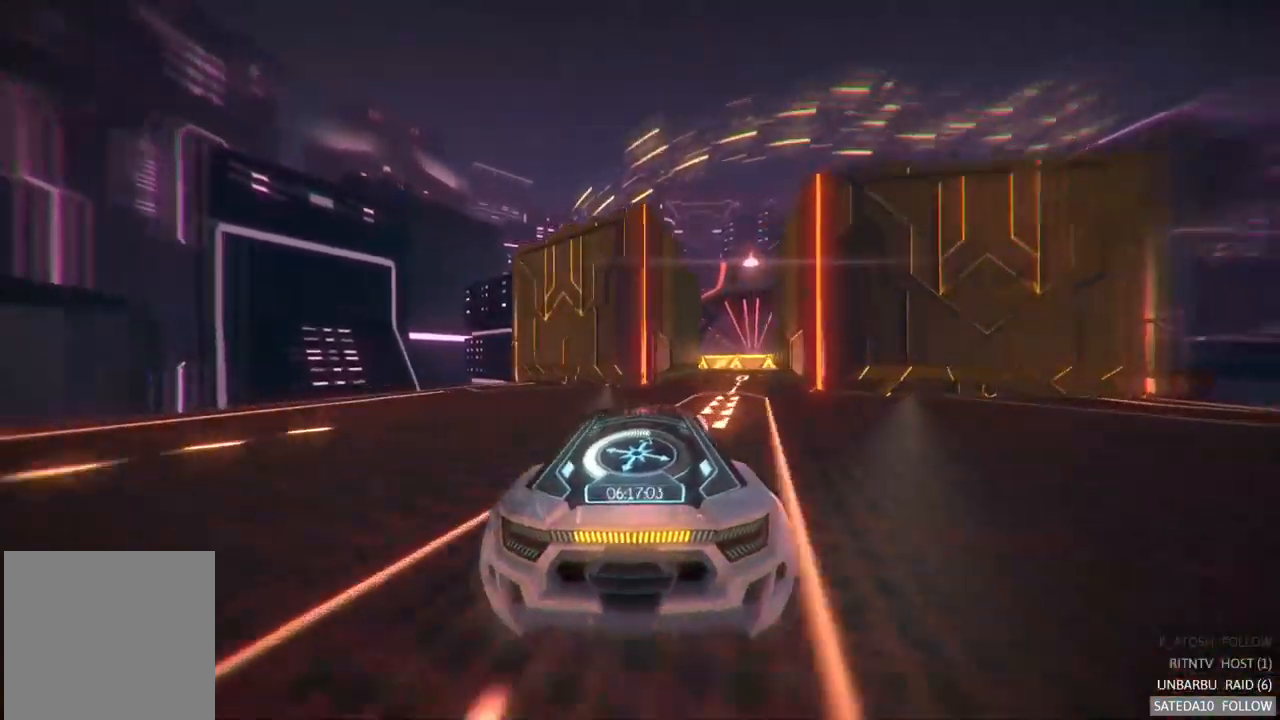
{"buttons": ["A", "R2"], "left_stick": "left", "right_stick": "center", "events": [[284, "left_stick", "center"], [334, "left_stick", "left"]]}
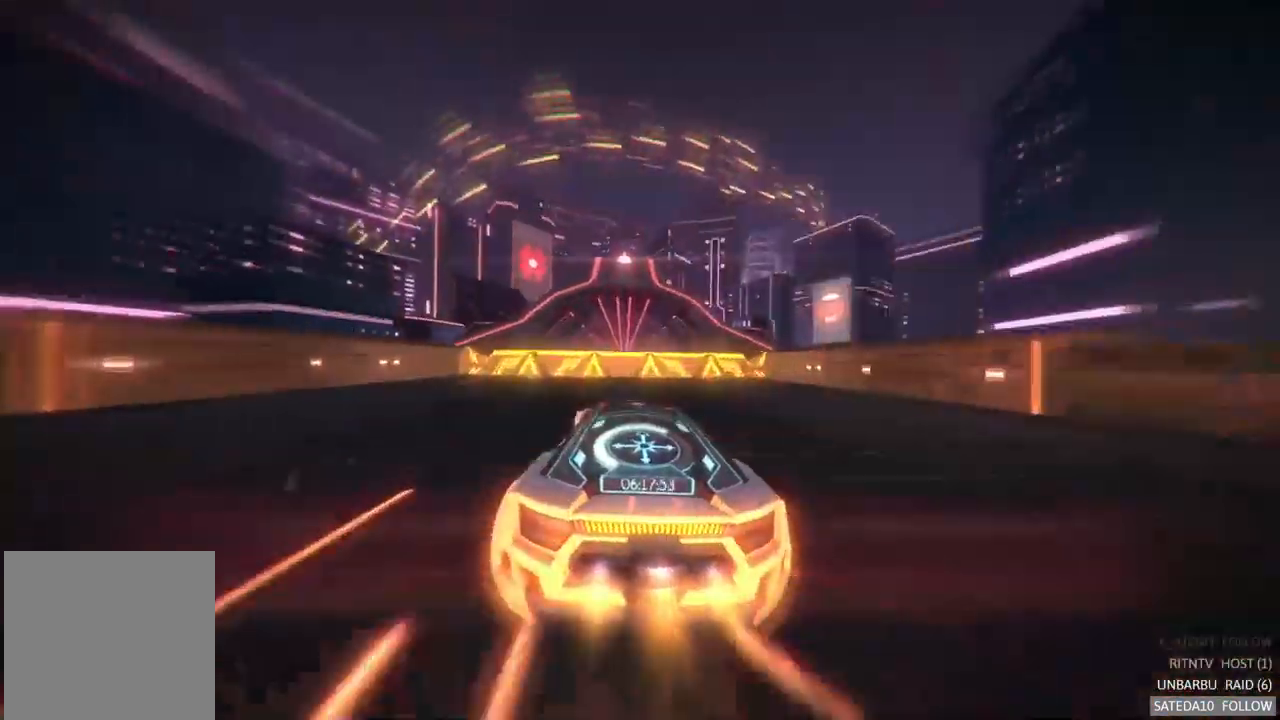
{"buttons": ["A", "R2"], "left_stick": "center", "right_stick": "center", "events": [[34, "left_stick", "center"], [134, "X", "down"], [200, "left_stick", "right"], [300, "left_stick", "center"], [334, "X", "up"]]}
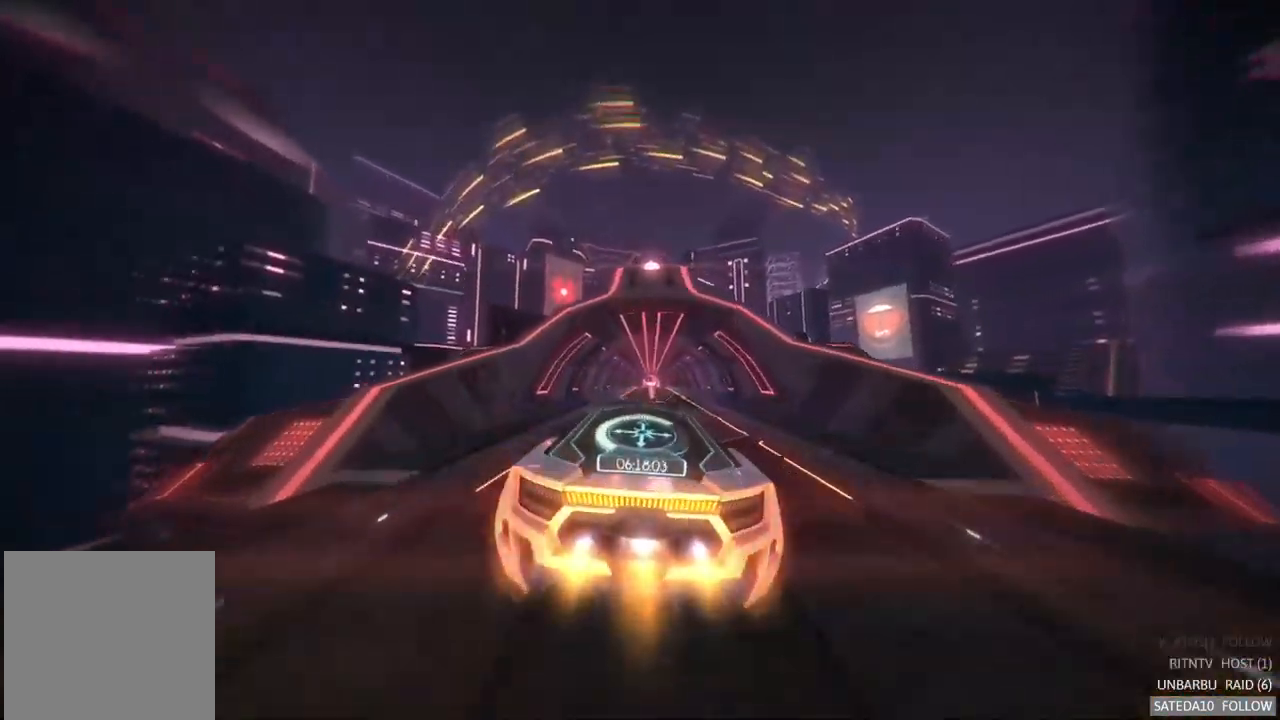
{"buttons": ["A", "R2"], "left_stick": "center", "right_stick": "center", "events": []}
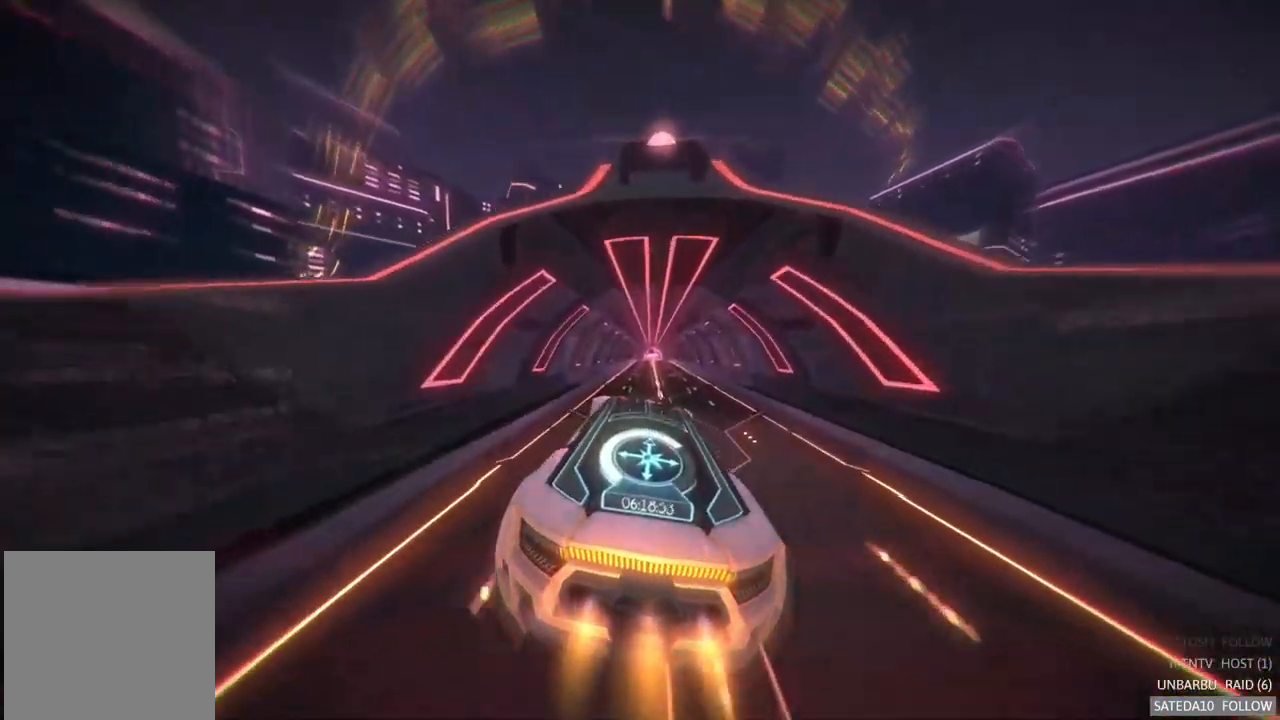
{"buttons": ["A", "R2"], "left_stick": "center", "right_stick": "center", "events": [[217, "left_stick", "right"], [350, "left_stick", "center"]]}
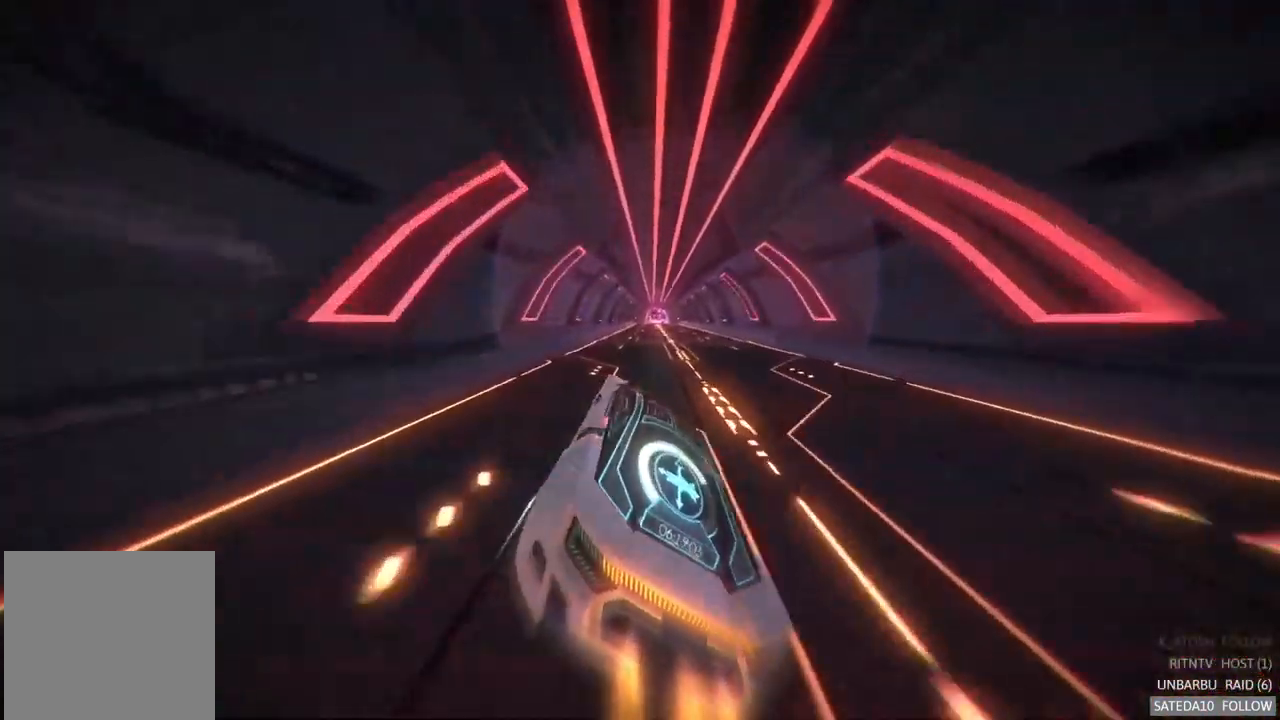
{"buttons": ["A", "R2"], "left_stick": "right", "right_stick": "center", "events": [[384, "left_stick", "right"]]}
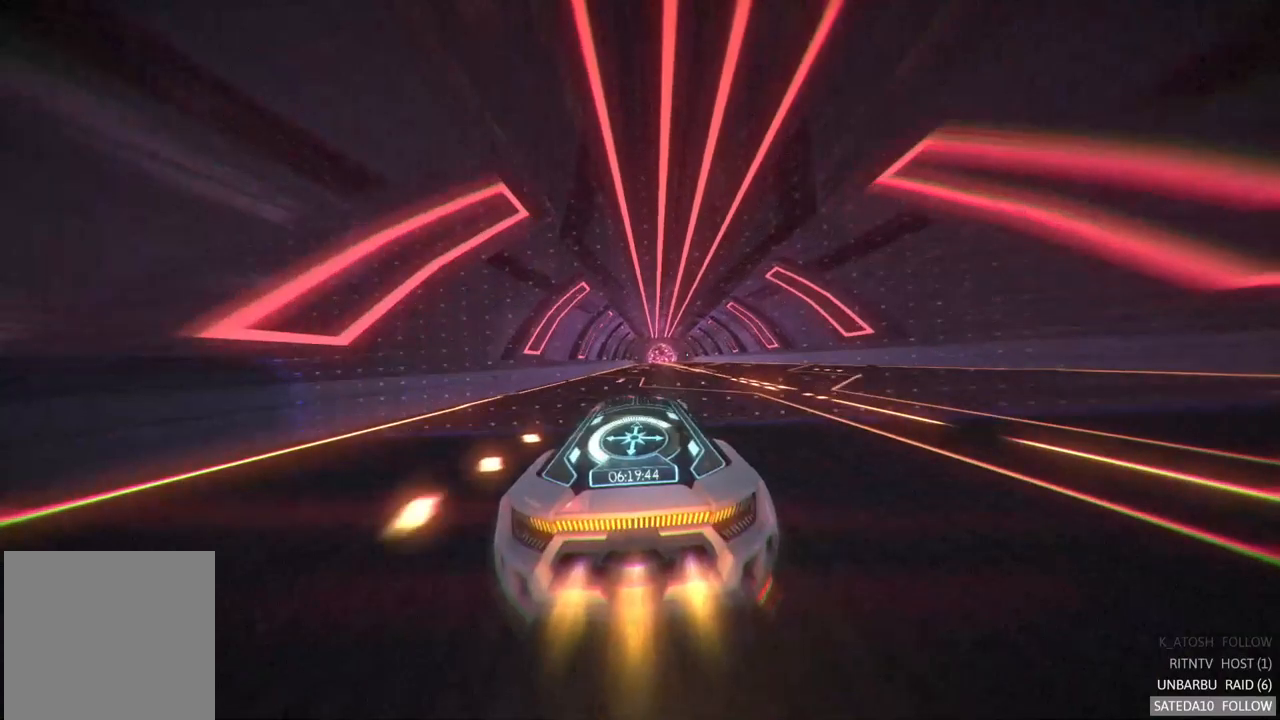
{"buttons": ["A", "R2"], "left_stick": "center", "right_stick": "center", "events": [[83, "left_stick", "center"]]}
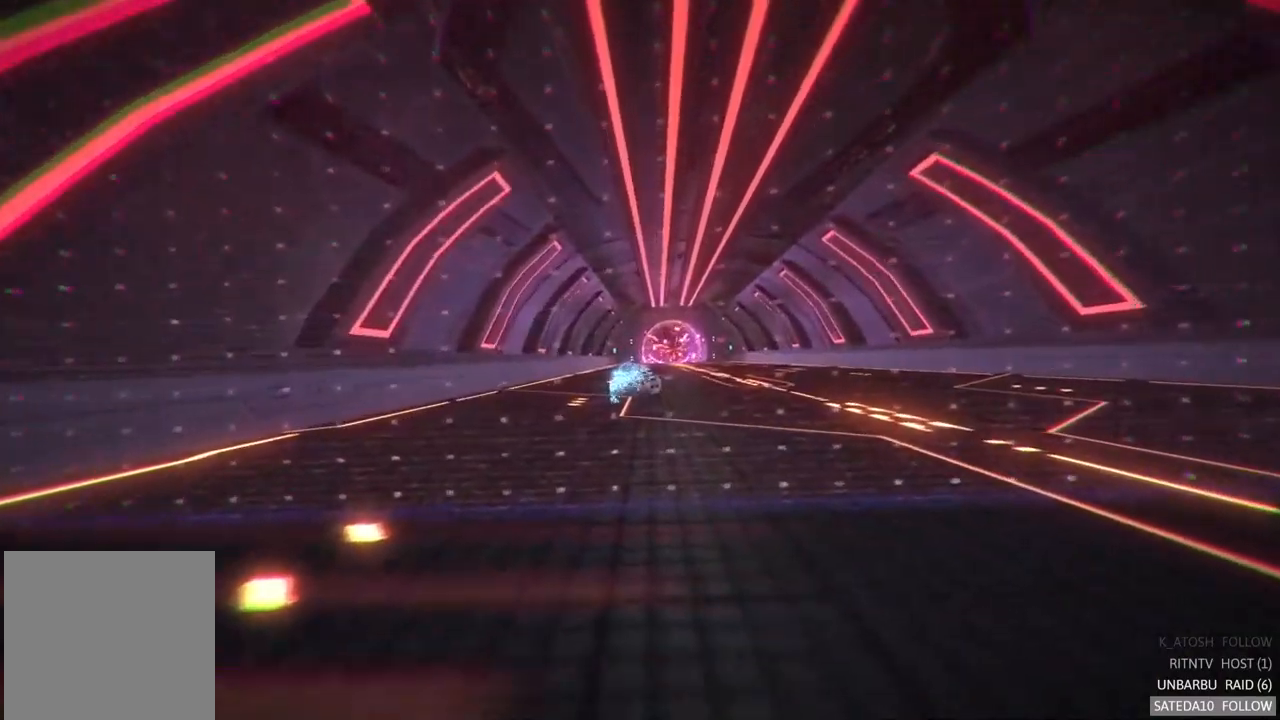
{"buttons": [], "left_stick": "center", "right_stick": "center", "events": [[300, "A", "up"], [417, "R2", "up"]]}